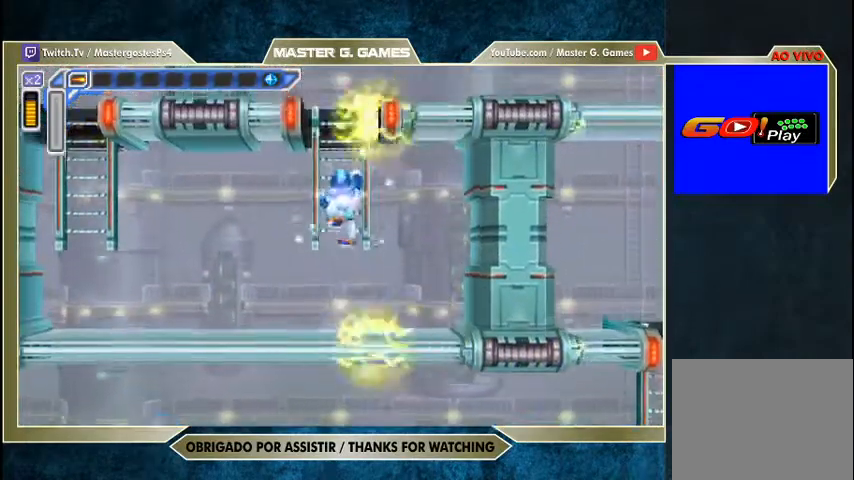
Gameplay with a controller (PlayStation layout); each line is a JSON object with the inputs held at the frame after it (dt_ms = milliseconds from this image to that frame). "events" lists button and stick changes between this image and that frame as [ms after this image, input, new state], when the widget could be followed in between. Not read: left_stick.
{"dt_ms": 500, "buttons": ["SQUARE", "DPAD_UP"], "right_stick": "center", "events": []}
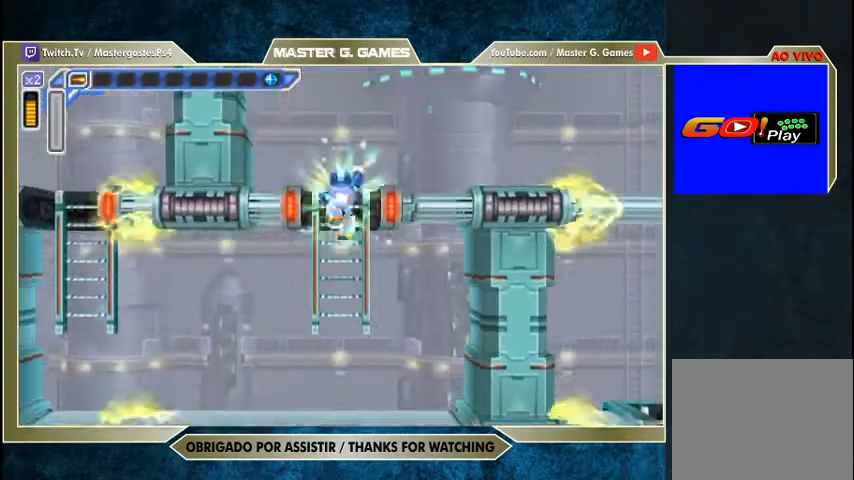
{"dt_ms": 500, "buttons": ["SQUARE", "DPAD_RIGHT"], "right_stick": "center", "events": [[300, "DPAD_UP", "up"], [433, "DPAD_RIGHT", "down"]]}
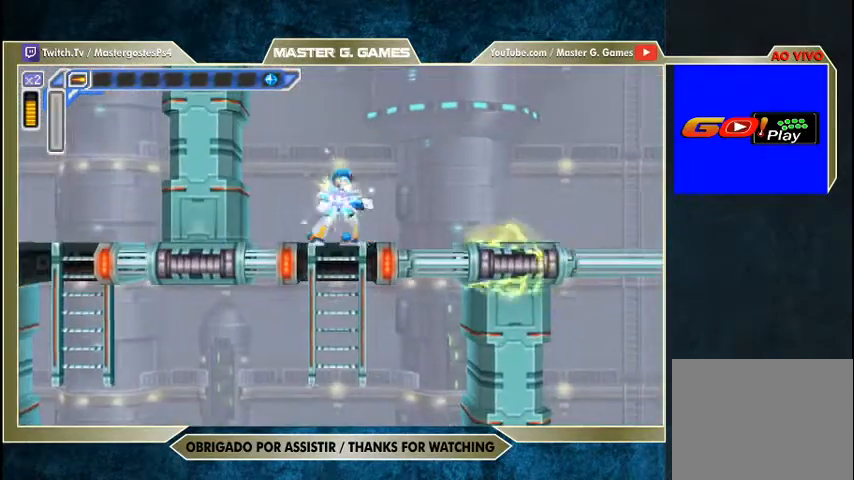
{"dt_ms": 500, "buttons": ["SQUARE", "DPAD_RIGHT"], "right_stick": "center", "events": [[67, "R1", "down"], [100, "CROSS", "down"], [367, "R1", "up"], [433, "CROSS", "up"]]}
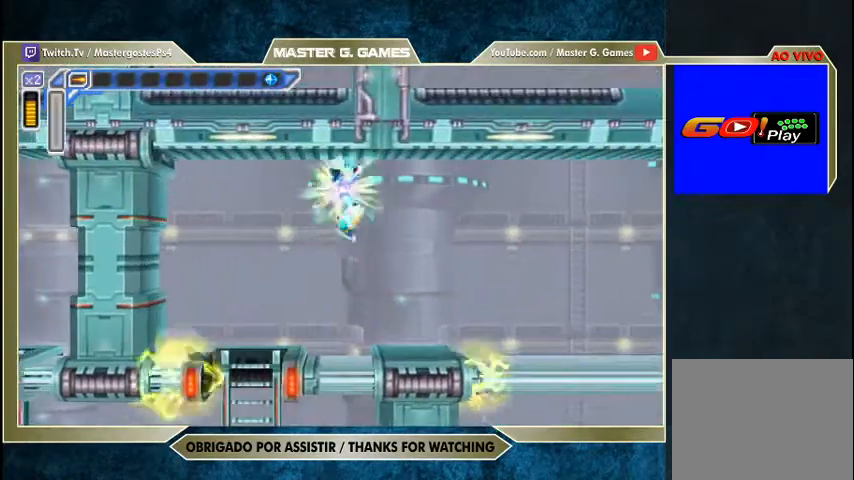
{"dt_ms": 500, "buttons": ["CROSS", "SQUARE", "R1", "DPAD_RIGHT"], "right_stick": "center", "events": [[333, "R1", "down"], [367, "CROSS", "down"]]}
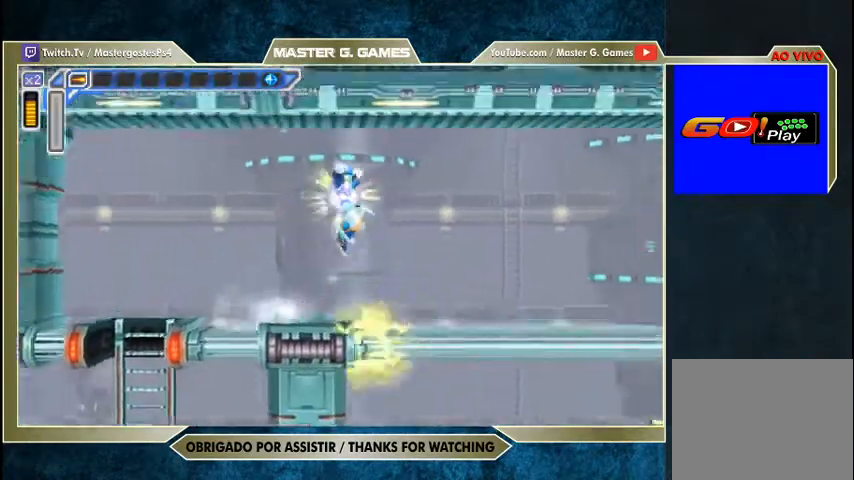
{"dt_ms": 500, "buttons": ["SQUARE", "DPAD_RIGHT"], "right_stick": "center", "events": [[133, "R1", "up"], [200, "CROSS", "up"]]}
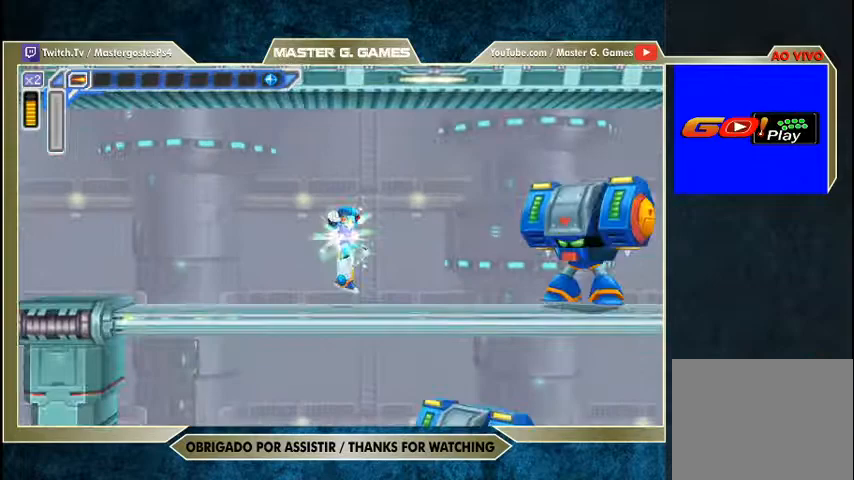
{"dt_ms": 1000, "buttons": ["SQUARE"], "right_stick": "center"}
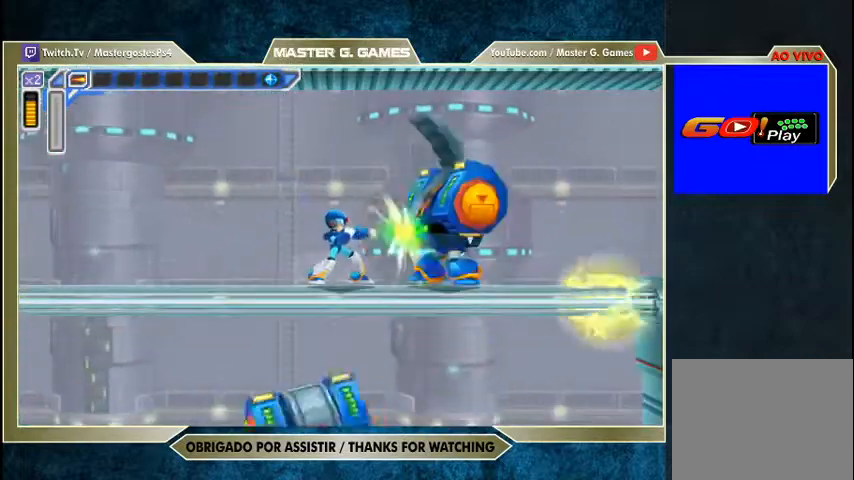
{"dt_ms": 500, "buttons": ["SQUARE"], "right_stick": "center", "events": []}
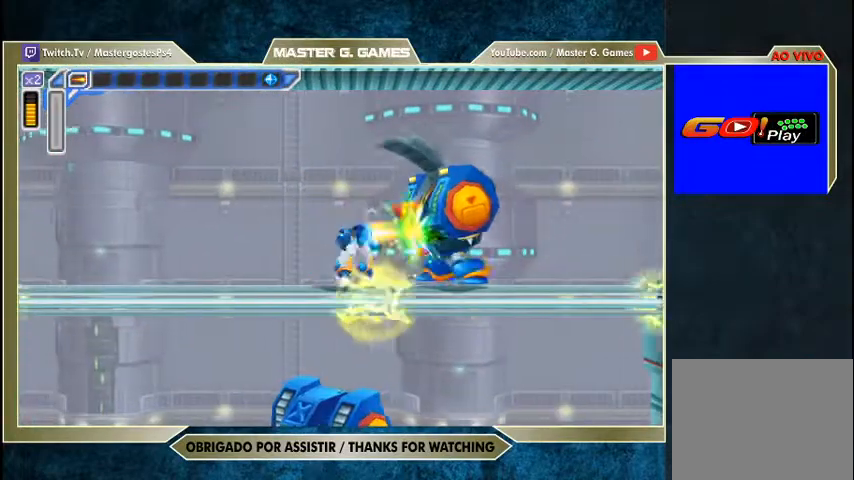
{"dt_ms": 500, "buttons": ["SQUARE", "DPAD_RIGHT"], "right_stick": "center", "events": [[333, "DPAD_RIGHT", "down"], [367, "SQUARE", "up"], [433, "SQUARE", "down"]]}
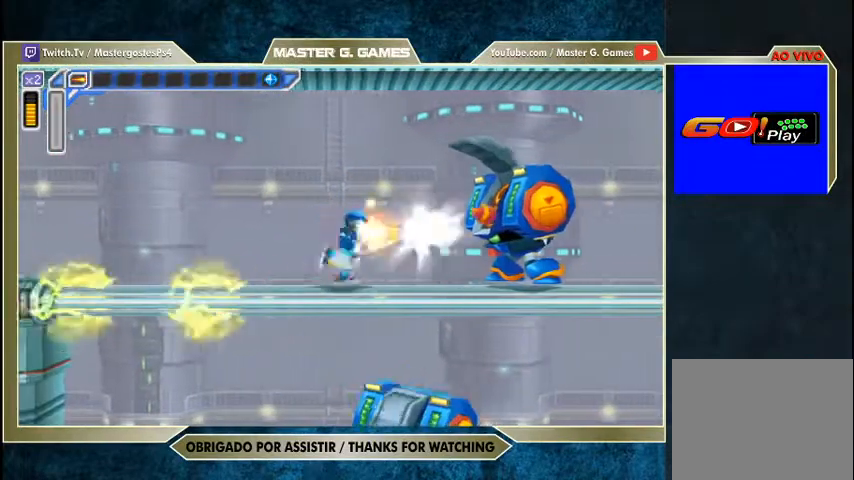
{"dt_ms": 500, "buttons": ["SQUARE", "DPAD_RIGHT"], "right_stick": "center", "events": [[333, "SQUARE", "up"], [400, "SQUARE", "down"]]}
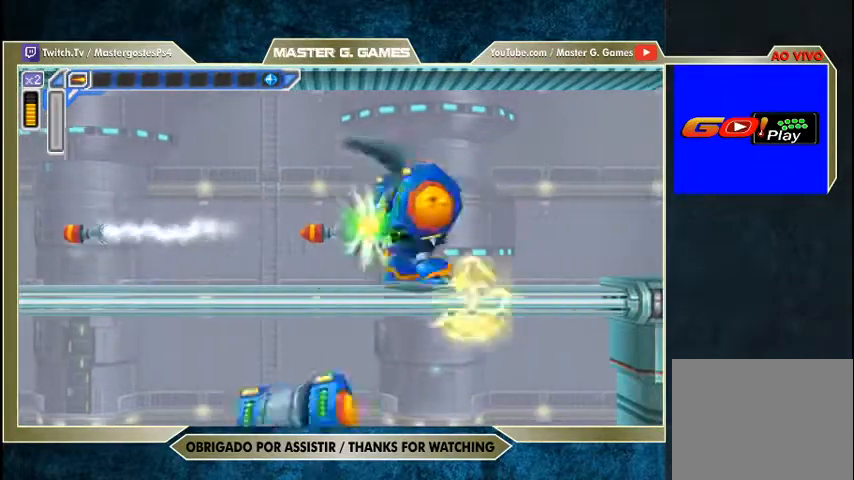
{"dt_ms": 500, "buttons": ["DPAD_RIGHT"], "right_stick": "center", "events": [[267, "SQUARE", "up"], [300, "SQUARE", "down"], [467, "SQUARE", "up"]]}
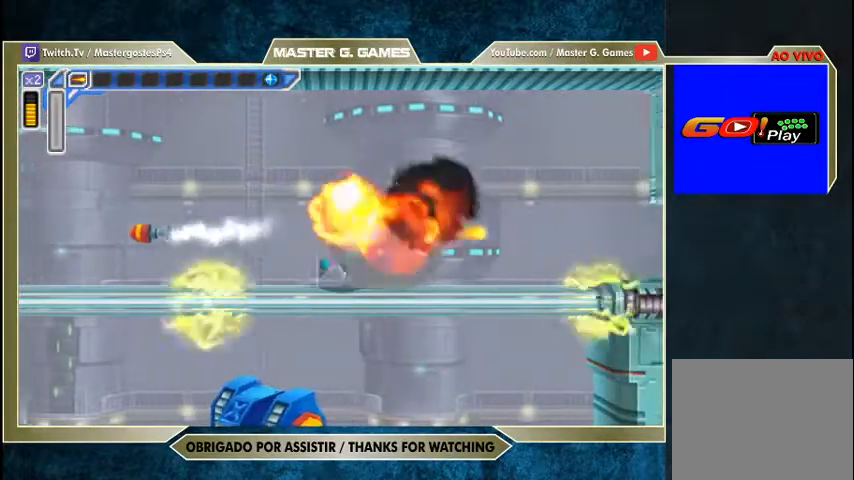
{"dt_ms": 500, "buttons": ["CROSS", "SQUARE", "R1", "DPAD_RIGHT"], "right_stick": "center", "events": [[33, "SQUARE", "down"], [67, "SQUARE", "up"], [133, "SQUARE", "down"], [233, "R1", "down"], [400, "CROSS", "down"]]}
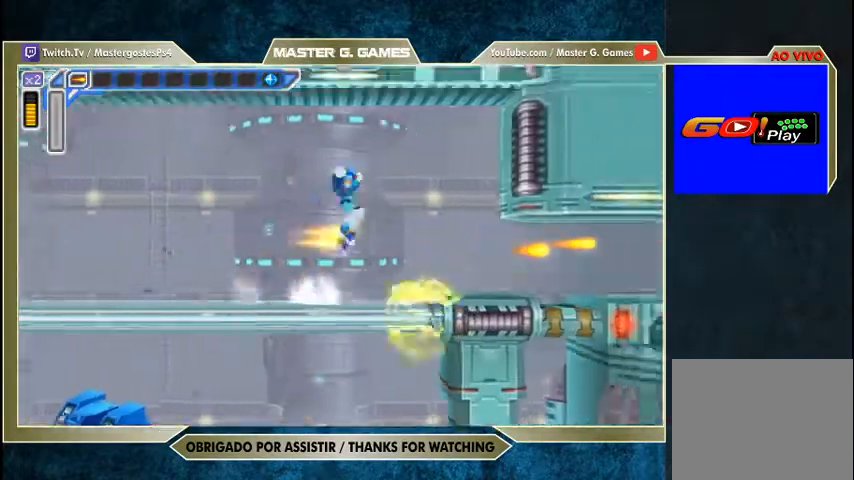
{"dt_ms": 500, "buttons": ["SQUARE", "DPAD_RIGHT"], "right_stick": "center", "events": [[100, "R1", "up"], [133, "CROSS", "up"]]}
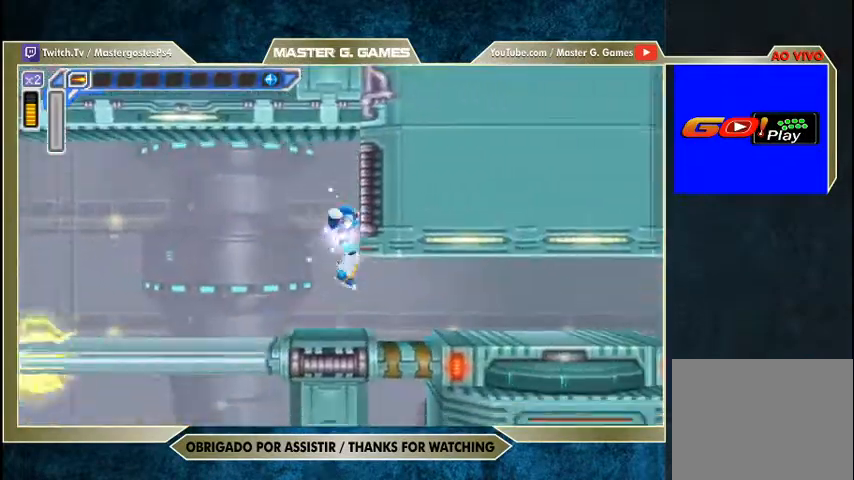
{"dt_ms": 500, "buttons": ["SQUARE", "DPAD_RIGHT"], "right_stick": "center", "events": []}
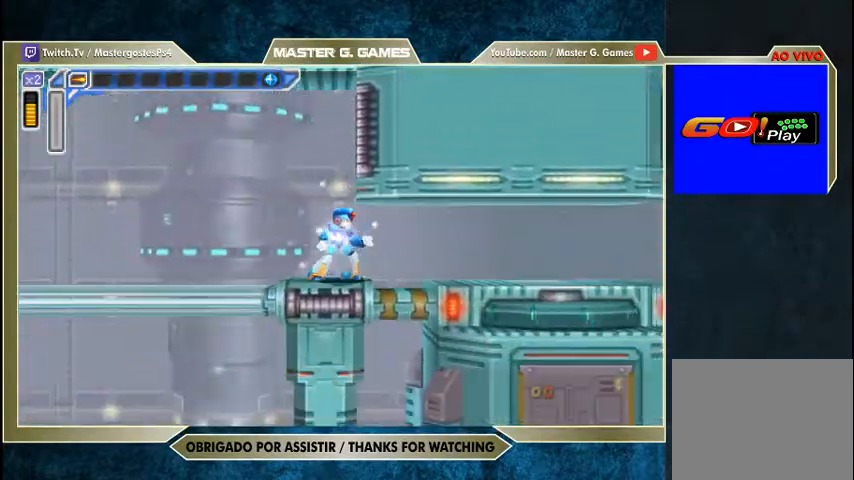
{"dt_ms": 500, "buttons": ["SQUARE", "R1", "DPAD_RIGHT"], "right_stick": "center", "events": [[67, "R1", "down"]]}
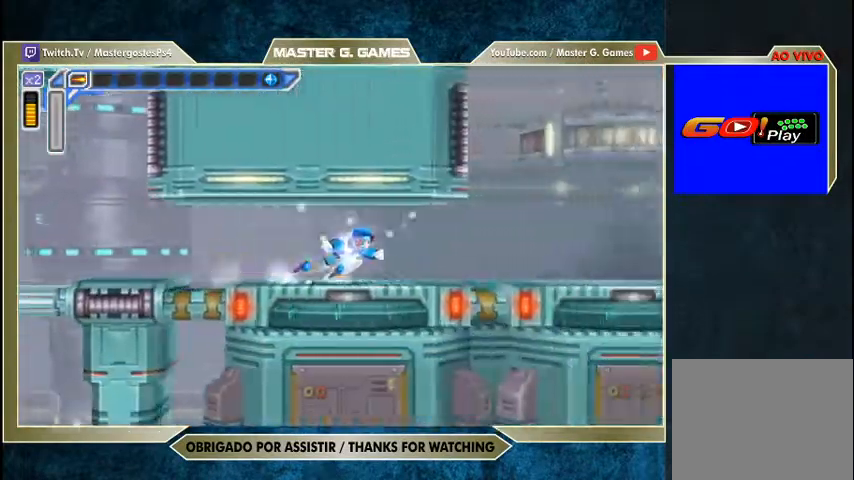
{"dt_ms": 500, "buttons": ["CROSS", "SQUARE", "R1", "DPAD_RIGHT"], "right_stick": "center", "events": [[467, "CROSS", "down"]]}
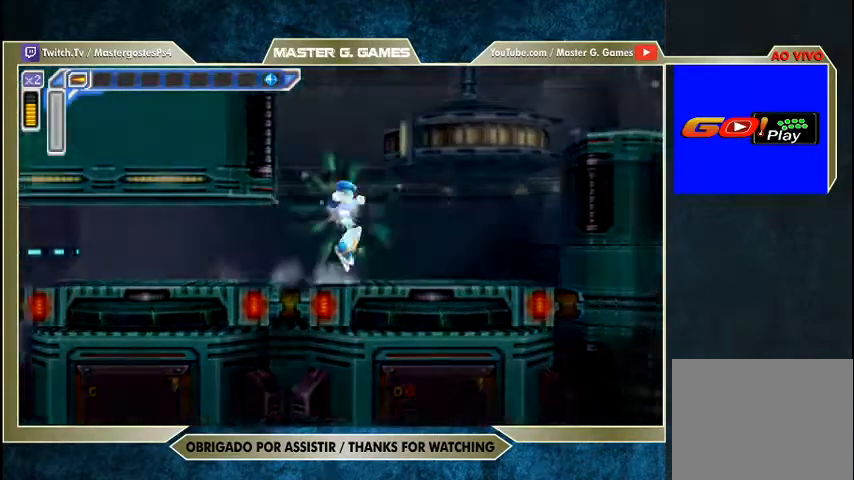
{"dt_ms": 1000, "buttons": ["CROSS", "SQUARE", "R1", "DPAD_RIGHT"], "right_stick": "center"}
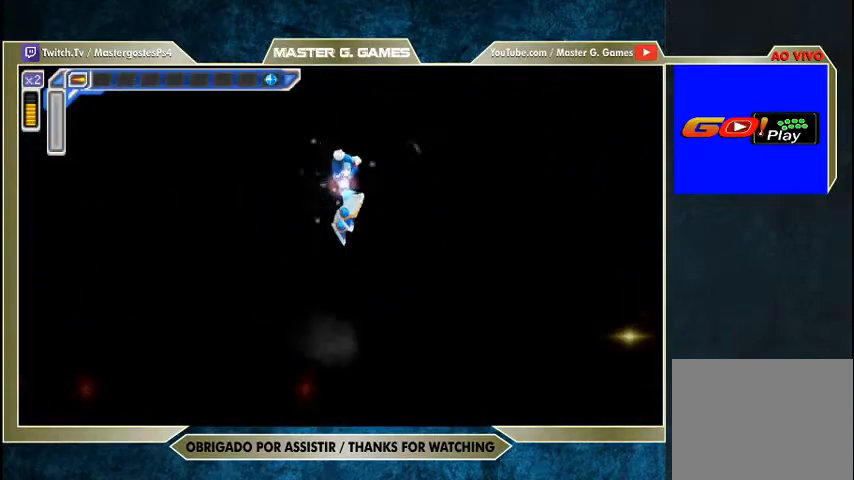
{"dt_ms": 500, "buttons": ["SQUARE", "DPAD_RIGHT"], "right_stick": "center", "events": [[33, "CROSS", "up"], [167, "CROSS", "down"], [400, "R1", "up"], [500, "CROSS", "up"]]}
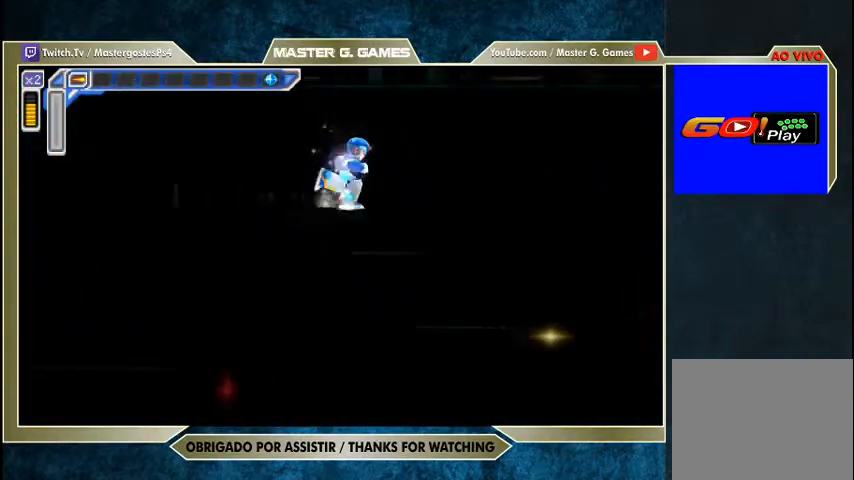
{"dt_ms": 500, "buttons": ["SQUARE", "DPAD_RIGHT"], "right_stick": "center", "events": [[167, "R1", "down"], [333, "R1", "up"]]}